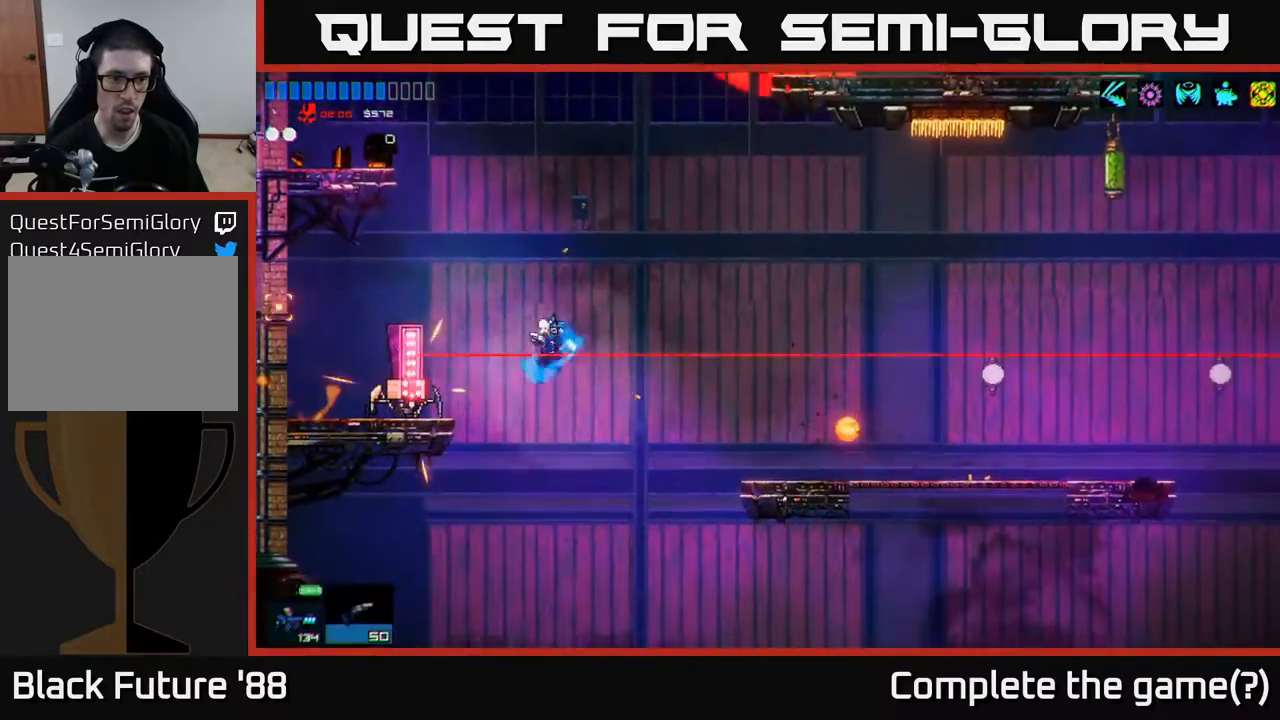
Gameplay with a controller (Xbox layout); each line is a JSON object with the inputs held at the frame after it. "events" lists button and stick changes between this image and that frame as [ms after this image, input, new state], when the widget could be followed in between.
{"buttons": [], "left_stick": "center", "right_stick": "center", "events": [[50, "left_stick", "left"], [100, "right_stick", "left"], [150, "left_stick", "center"], [283, "right_stick", "center"], [350, "left_stick", "right"], [483, "left_stick", "center"]]}
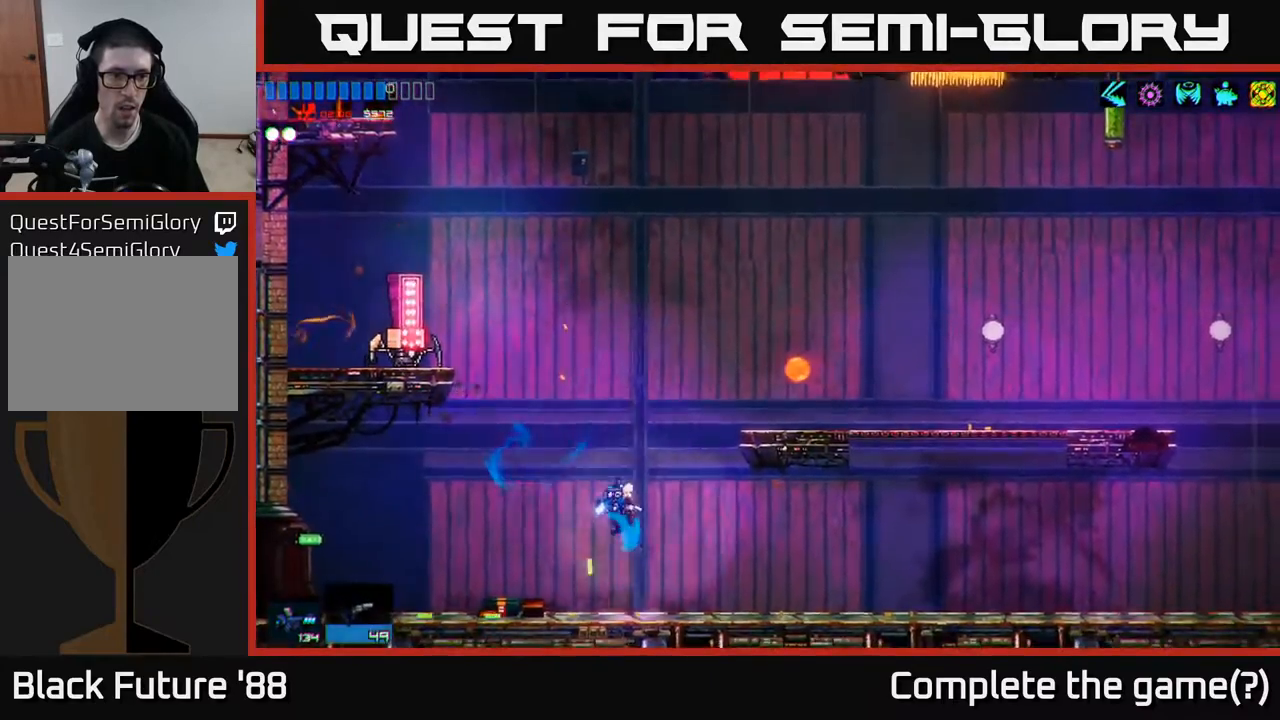
{"buttons": ["R2"], "left_stick": "center", "right_stick": "center", "events": [[250, "left_stick", "left"], [383, "left_stick", "center"], [500, "R2", "down"]]}
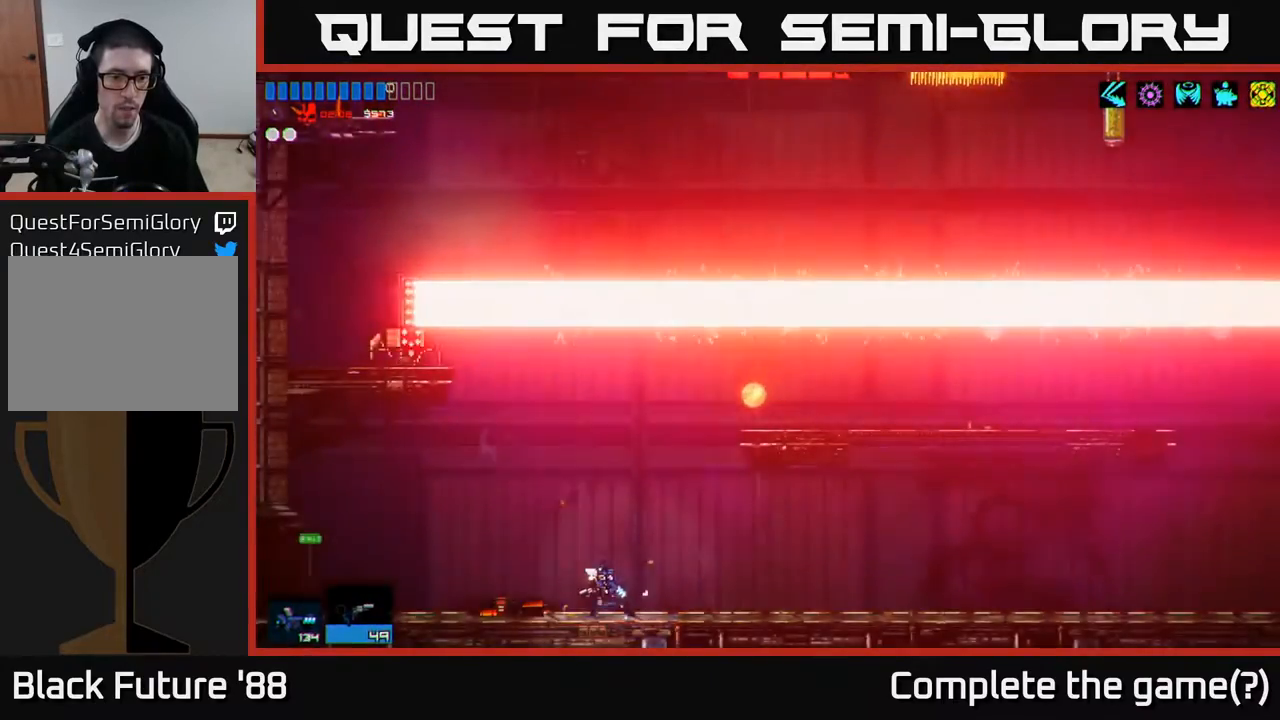
{"buttons": [], "left_stick": "left", "right_stick": "center", "events": [[83, "R2", "up"], [250, "left_stick", "left"]]}
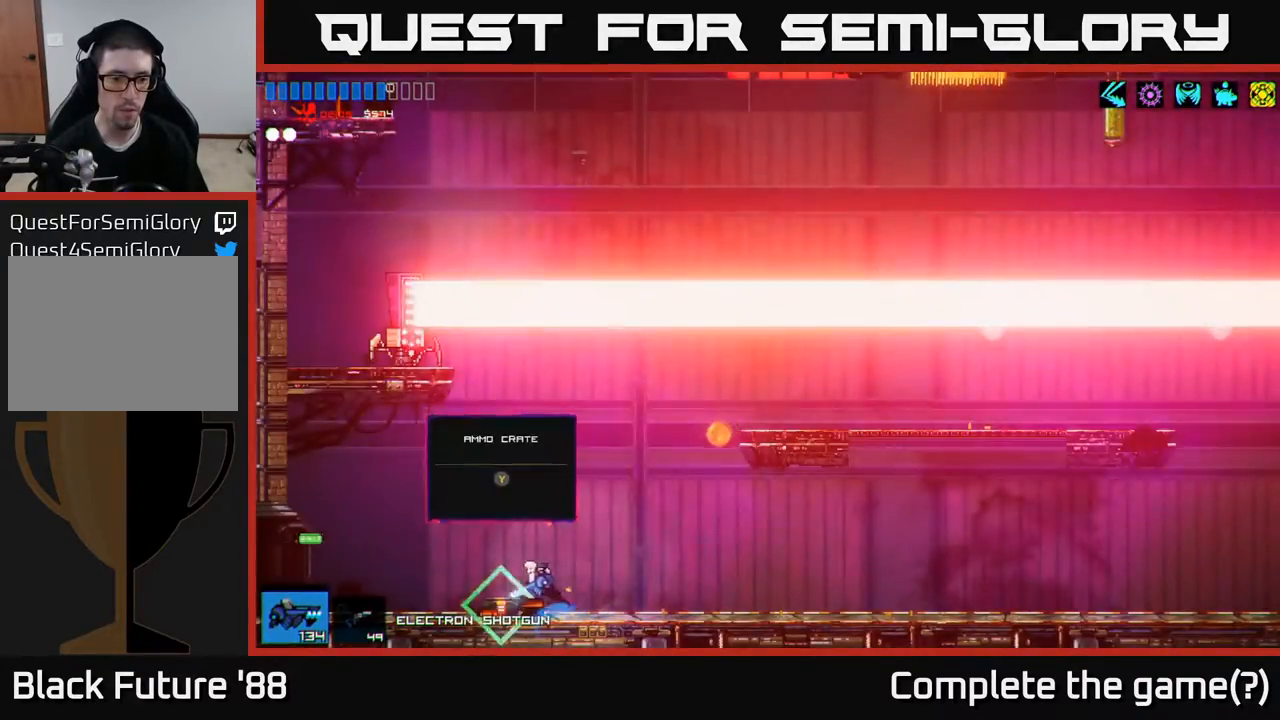
{"buttons": [], "left_stick": "left", "right_stick": "center", "events": [[50, "left_stick", "center"], [150, "Y", "down"], [233, "Y", "up"], [483, "left_stick", "left"]]}
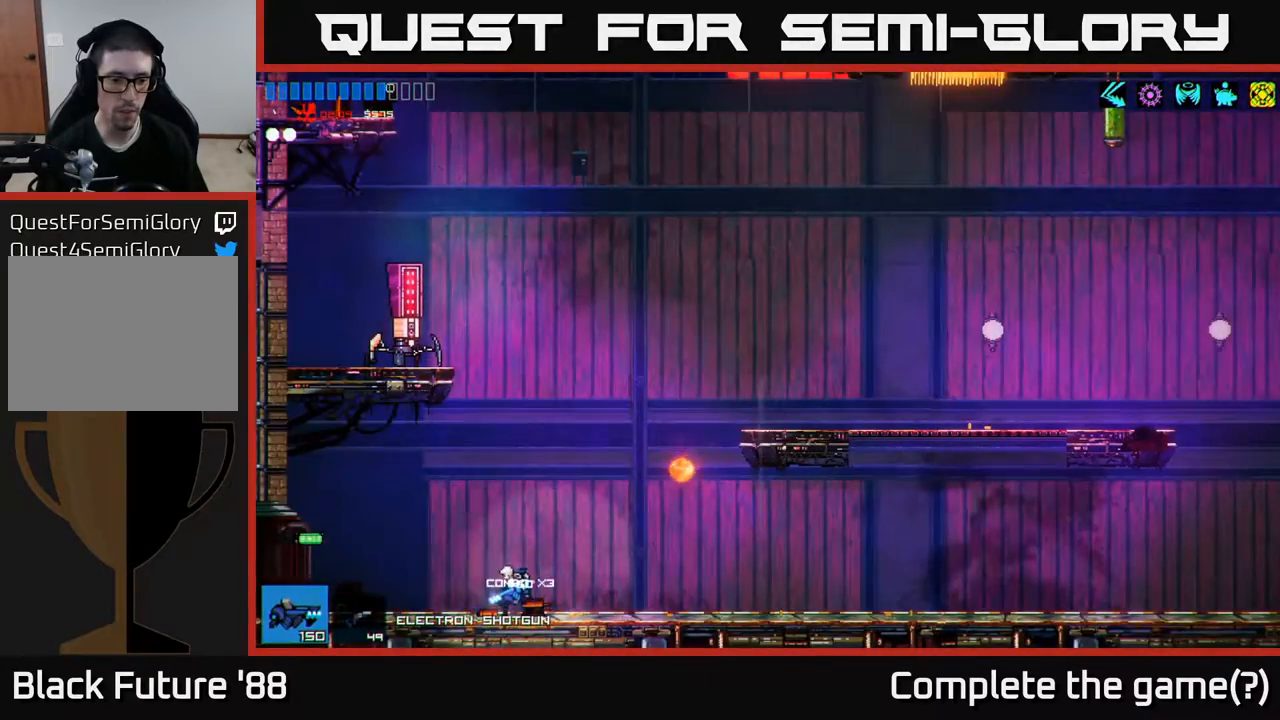
{"buttons": ["A"], "left_stick": "center", "right_stick": "center", "events": [[200, "left_stick", "right"], [350, "left_stick", "center"], [367, "A", "down"]]}
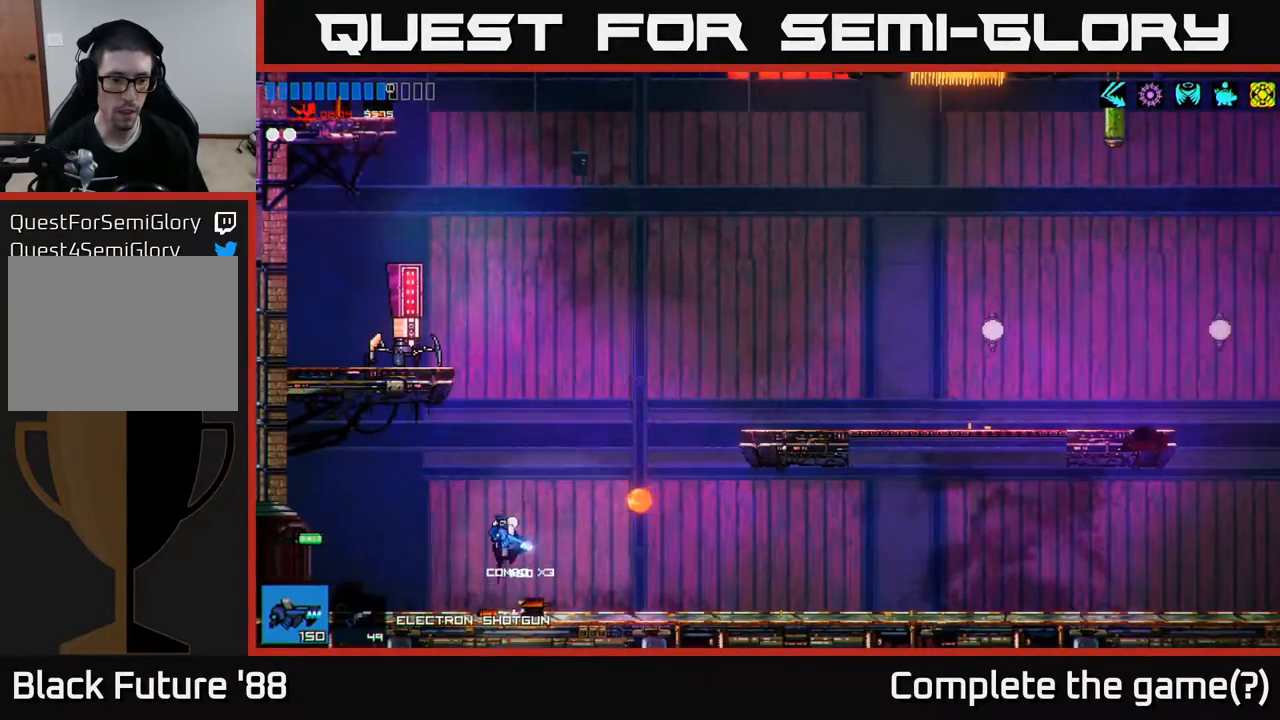
{"buttons": [], "left_stick": "left", "right_stick": "left", "events": [[117, "A", "up"], [183, "A", "down"], [333, "A", "up"], [367, "left_stick", "left"], [417, "right_stick", "left"]]}
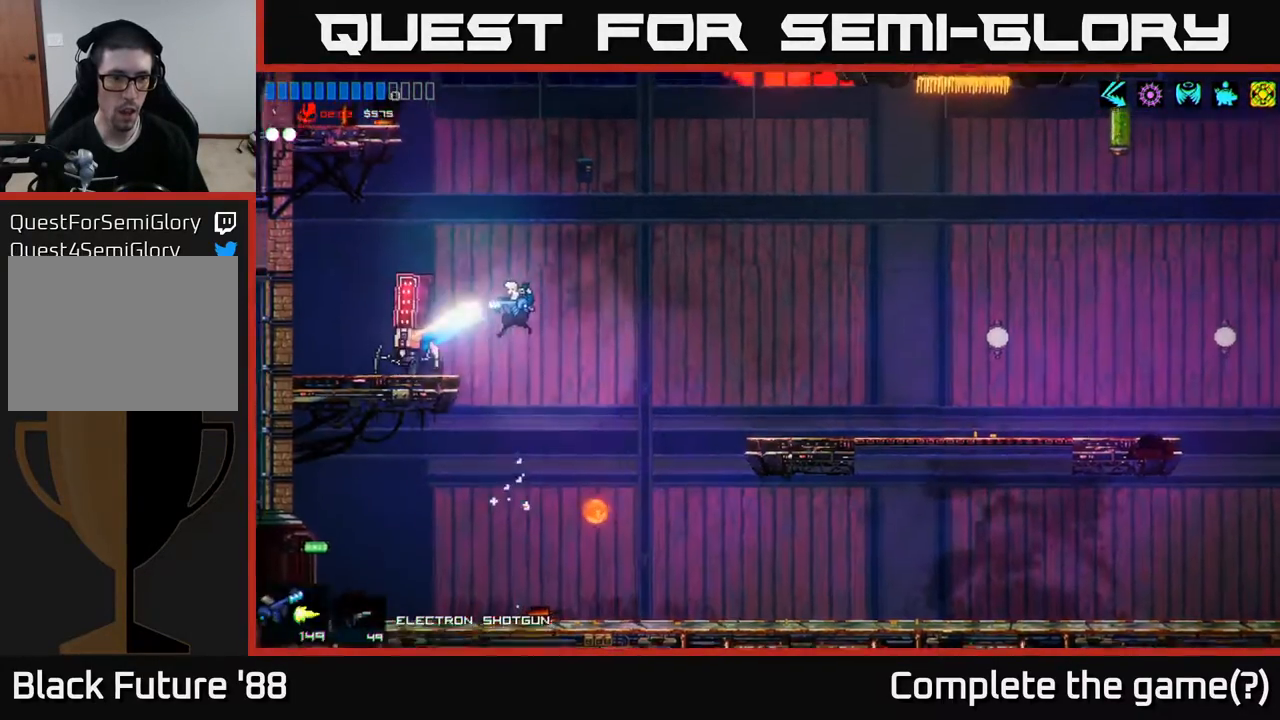
{"buttons": [], "left_stick": "center", "right_stick": "left", "events": [[400, "left_stick", "center"]]}
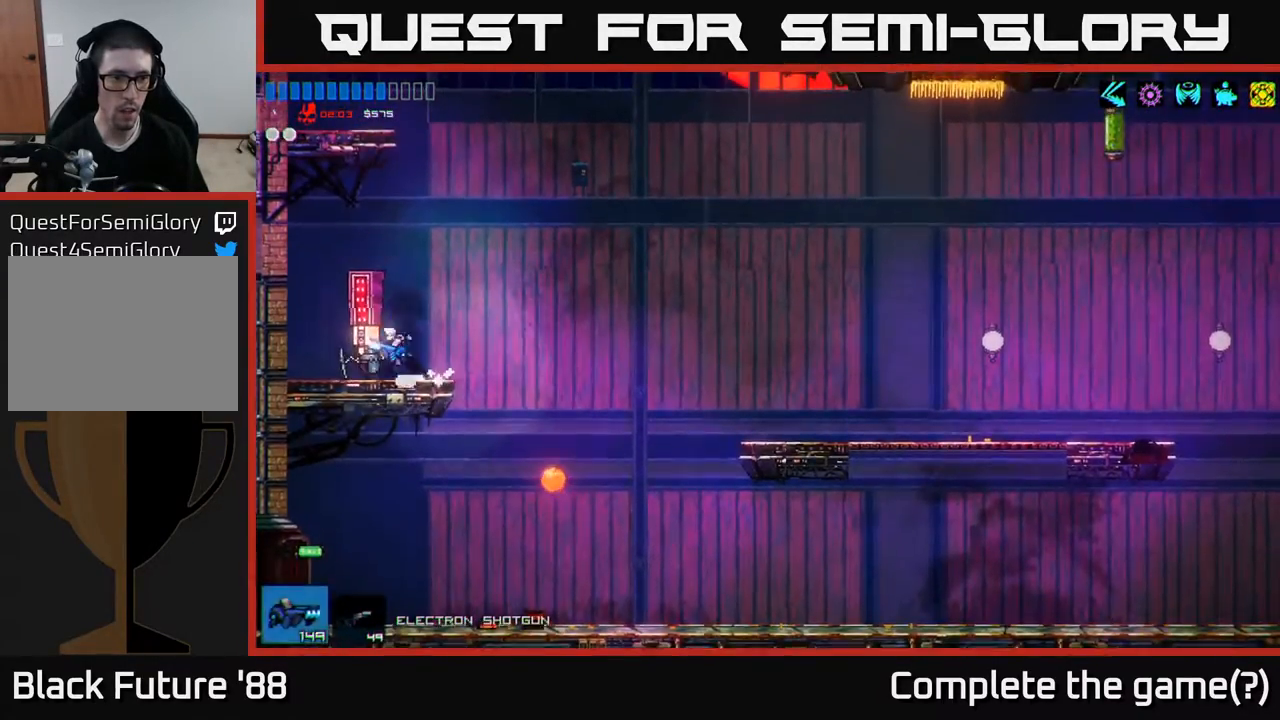
{"buttons": [], "left_stick": "left", "right_stick": "left", "events": [[450, "left_stick", "left"]]}
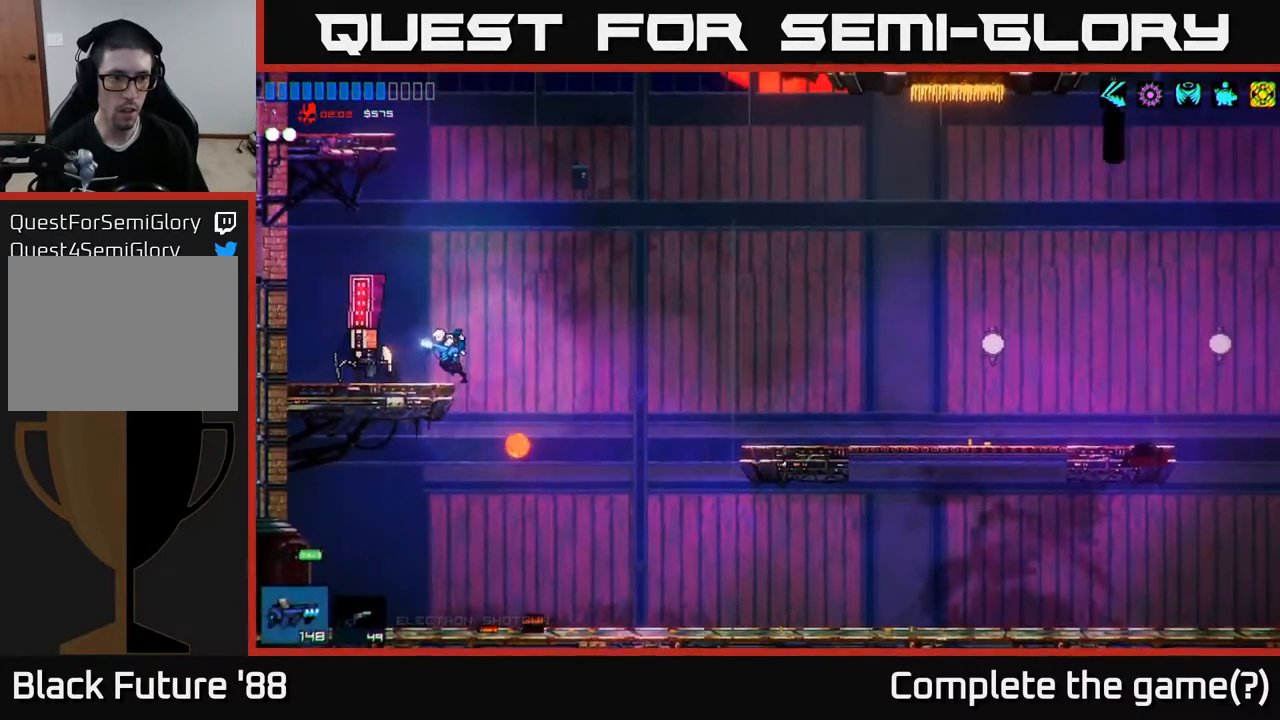
{"buttons": [], "left_stick": "left", "right_stick": "left", "events": [[50, "left_stick", "center"], [350, "left_stick", "left"]]}
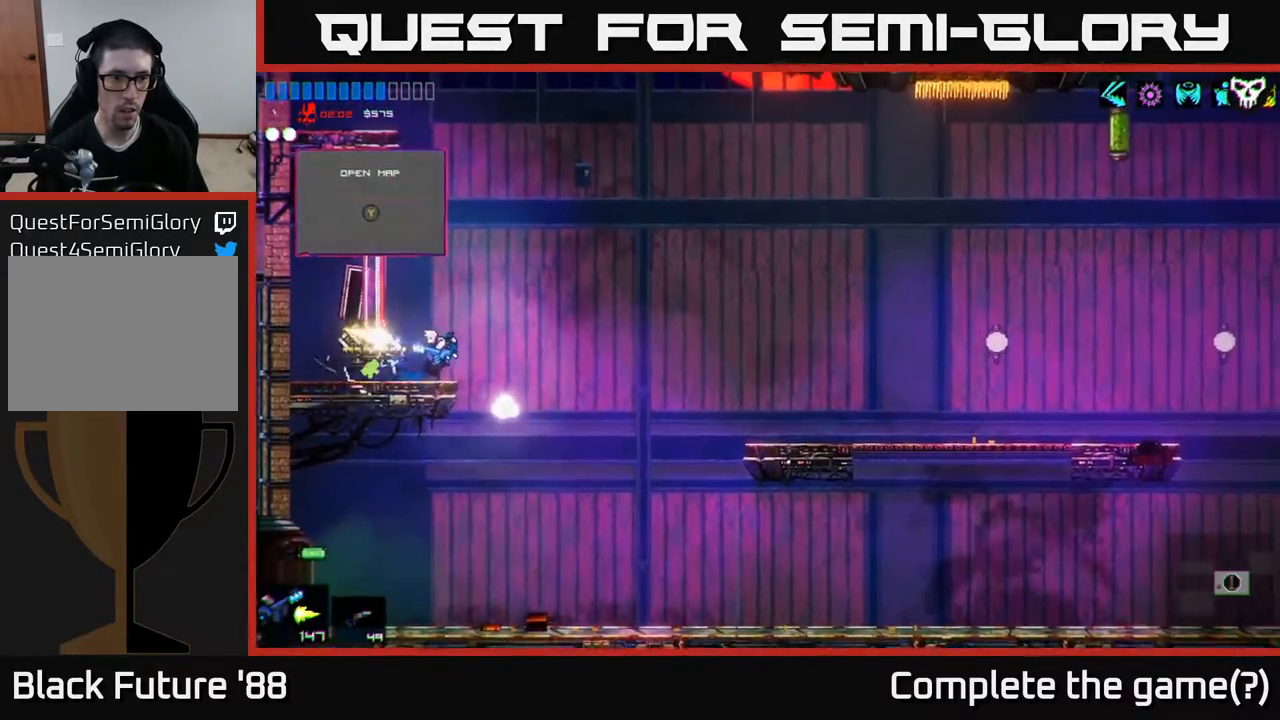
{"buttons": [], "left_stick": "center", "right_stick": "center", "events": [[17, "right_stick", "center"], [317, "left_stick", "center"]]}
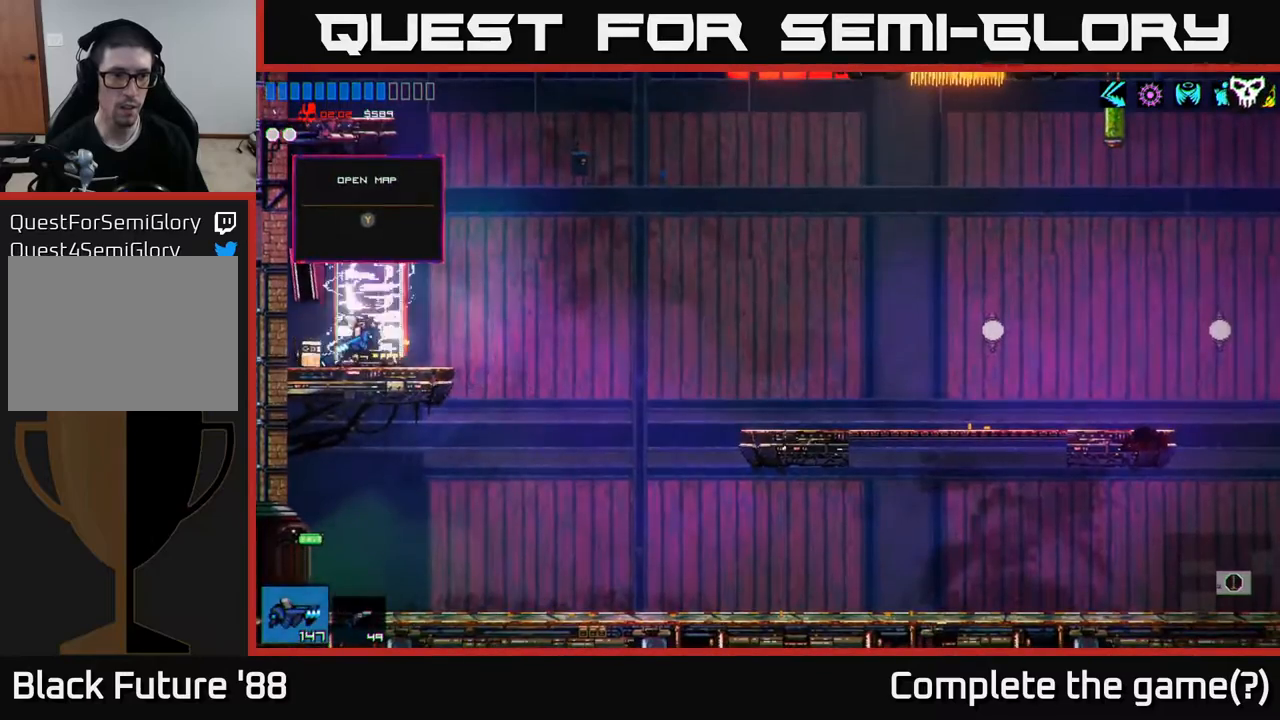
{"buttons": [], "left_stick": "left", "right_stick": "center", "events": [[267, "left_stick", "right"], [400, "left_stick", "left"]]}
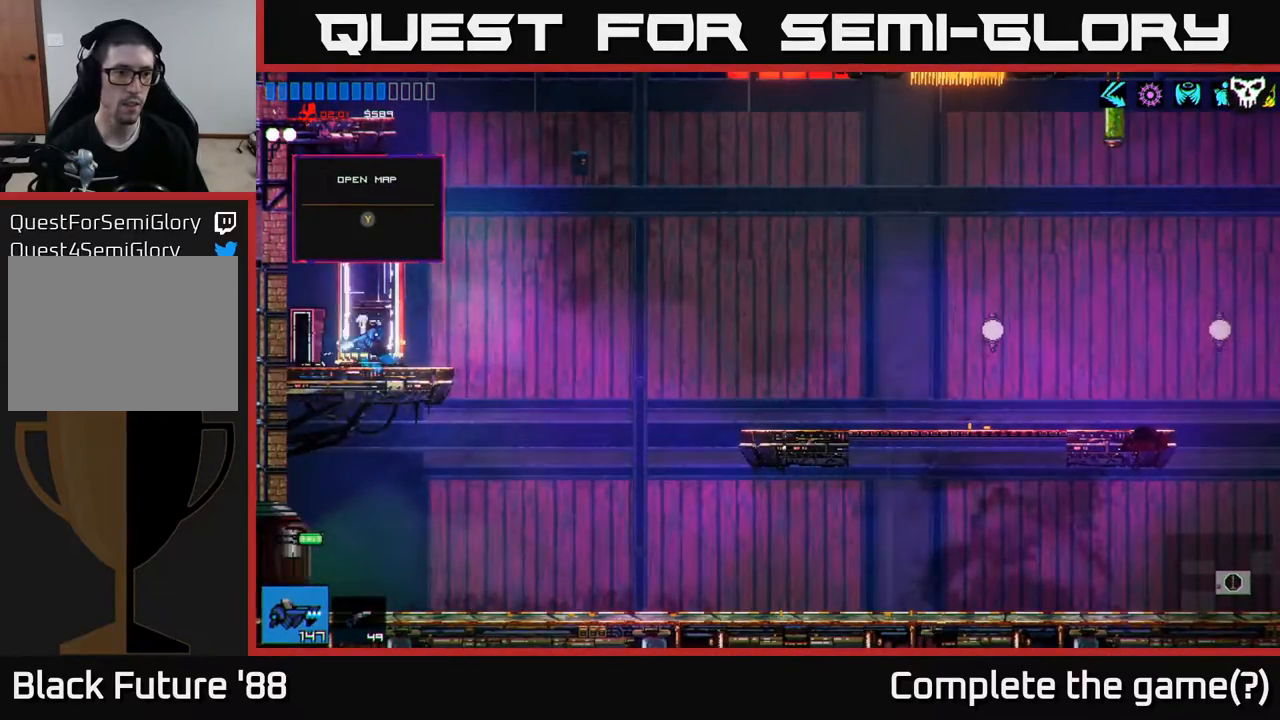
{"buttons": [], "left_stick": "right", "right_stick": "center", "events": [[283, "left_stick", "right"]]}
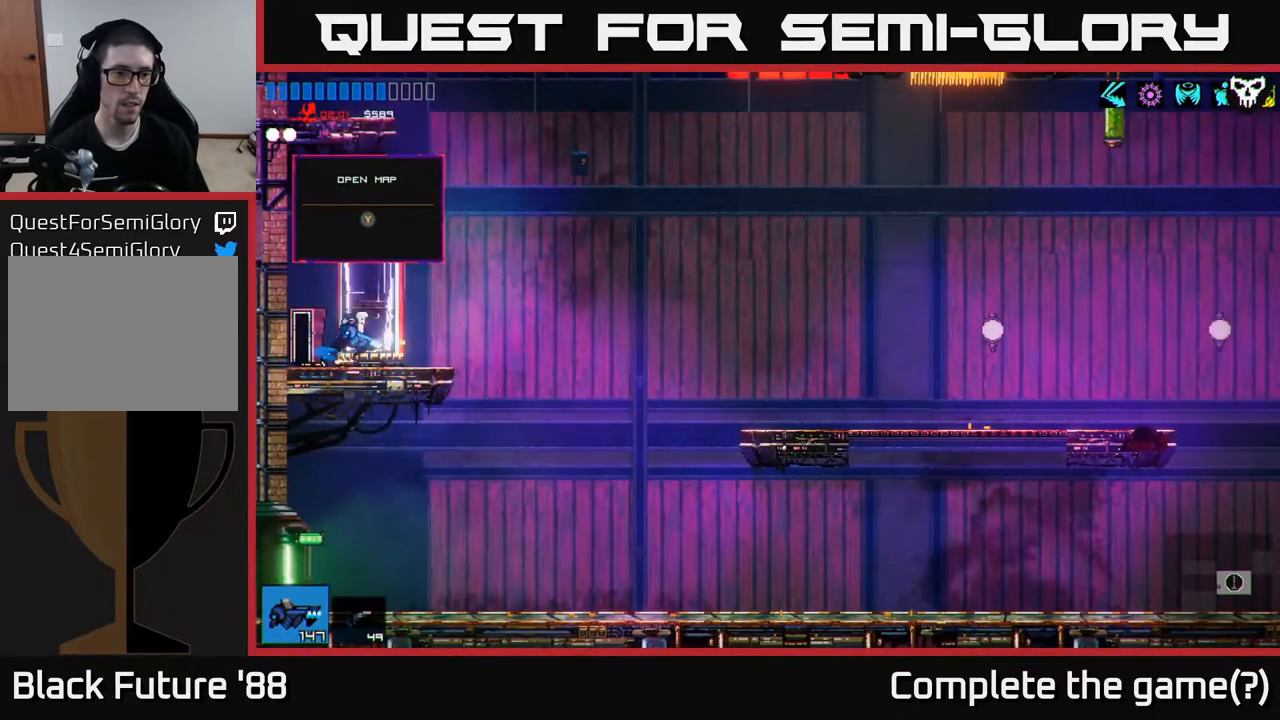
{"buttons": ["A"], "left_stick": "left", "right_stick": "center", "events": [[183, "A", "down"], [400, "left_stick", "up"], [500, "left_stick", "left"]]}
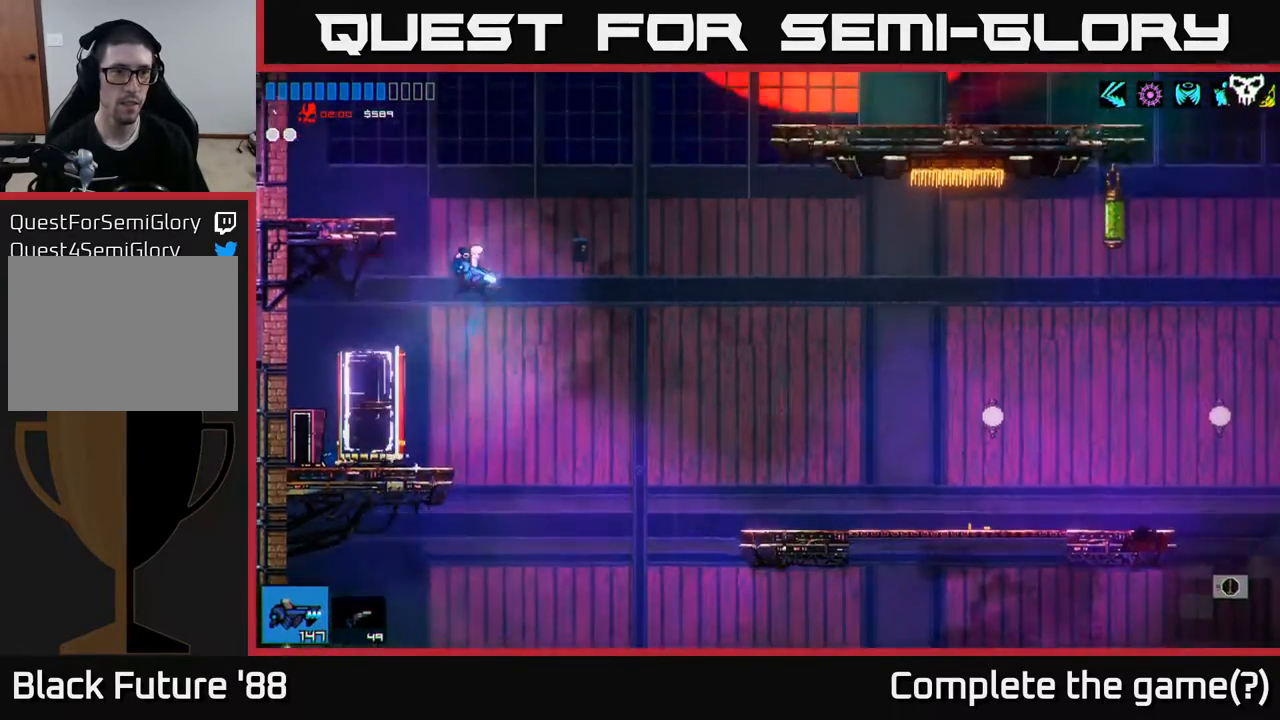
{"buttons": [], "left_stick": "center", "right_stick": "center", "events": [[33, "A", "up"], [100, "A", "down"], [267, "A", "up"], [483, "left_stick", "center"]]}
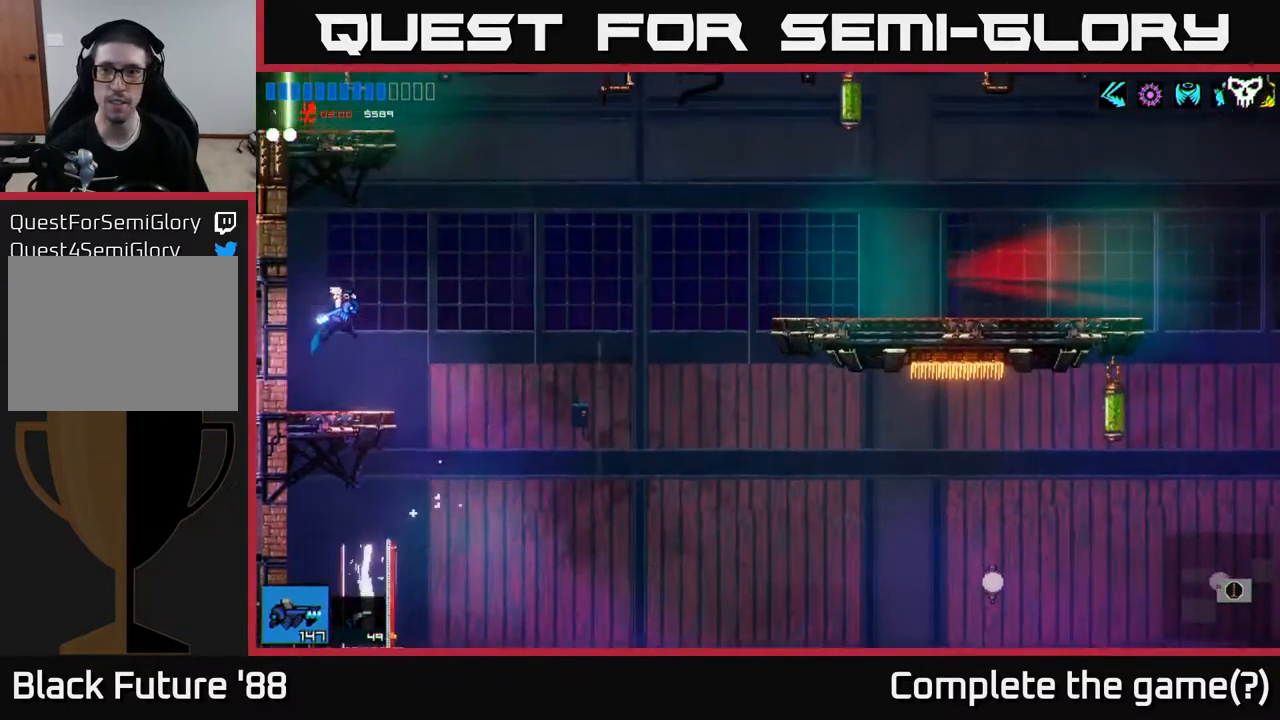
{"buttons": ["A"], "left_stick": "right", "right_stick": "center", "events": [[350, "left_stick", "right"], [467, "A", "down"]]}
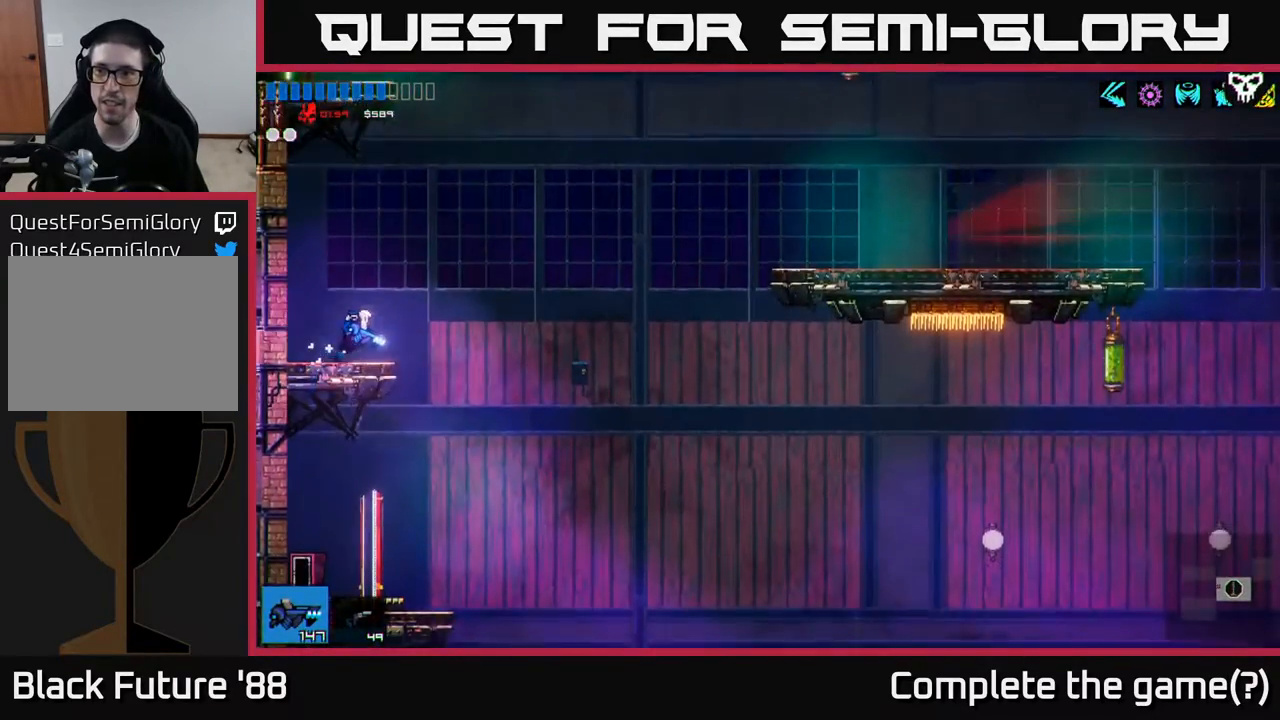
{"buttons": [], "left_stick": "right", "right_stick": "center", "events": [[467, "A", "up"]]}
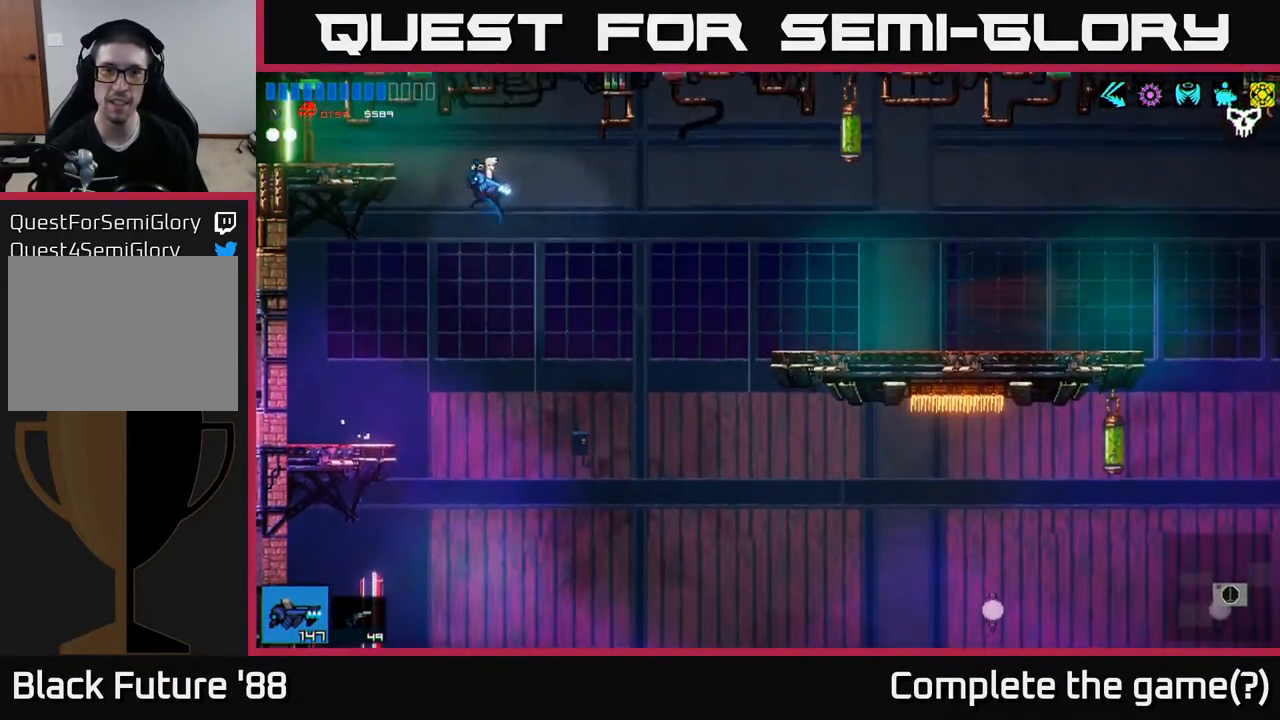
{"buttons": ["A"], "left_stick": "right", "right_stick": "center", "events": [[350, "A", "down"]]}
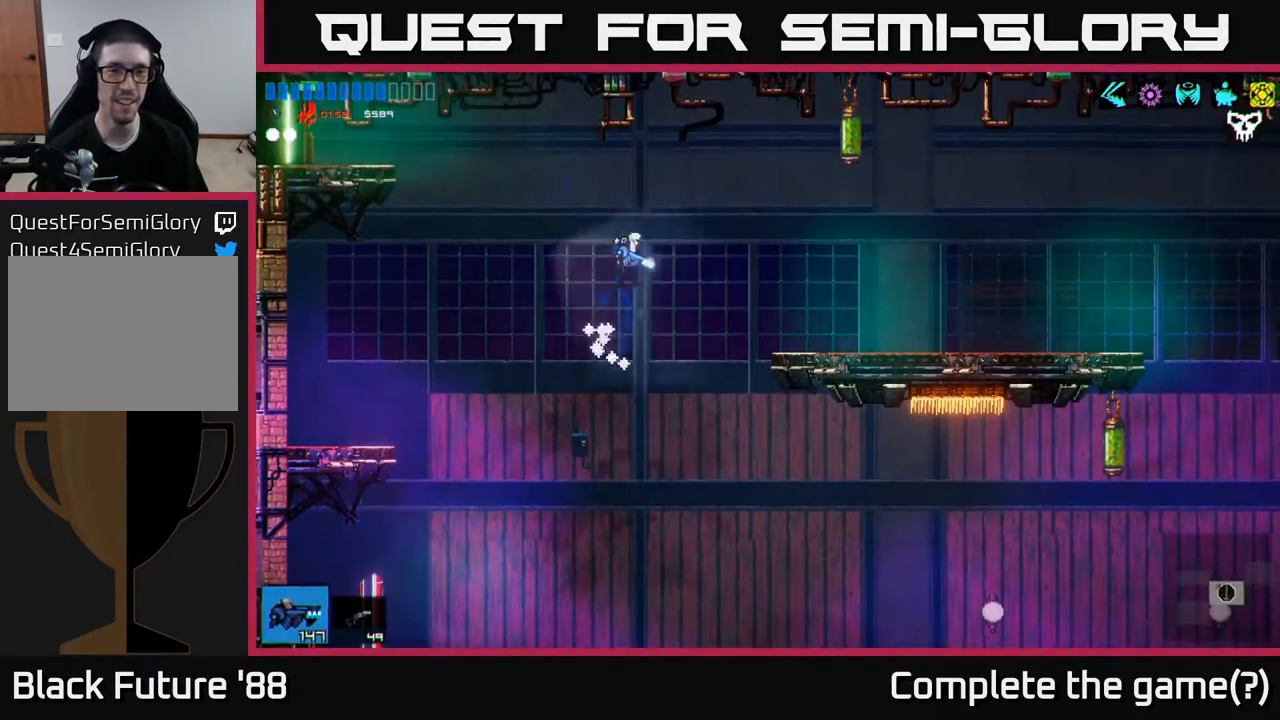
{"buttons": [], "left_stick": "right", "right_stick": "center", "events": [[117, "A", "up"]]}
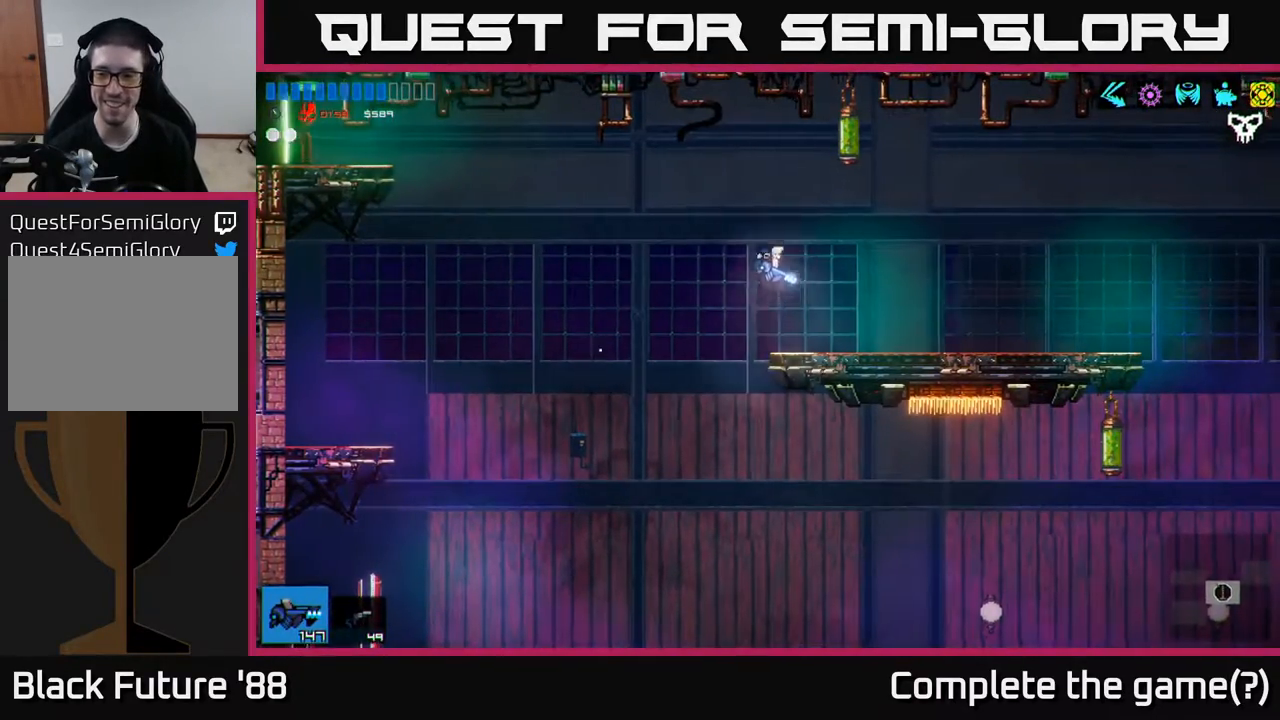
{"buttons": [], "left_stick": "right", "right_stick": "center", "events": [[417, "R2", "down"], [500, "R2", "up"]]}
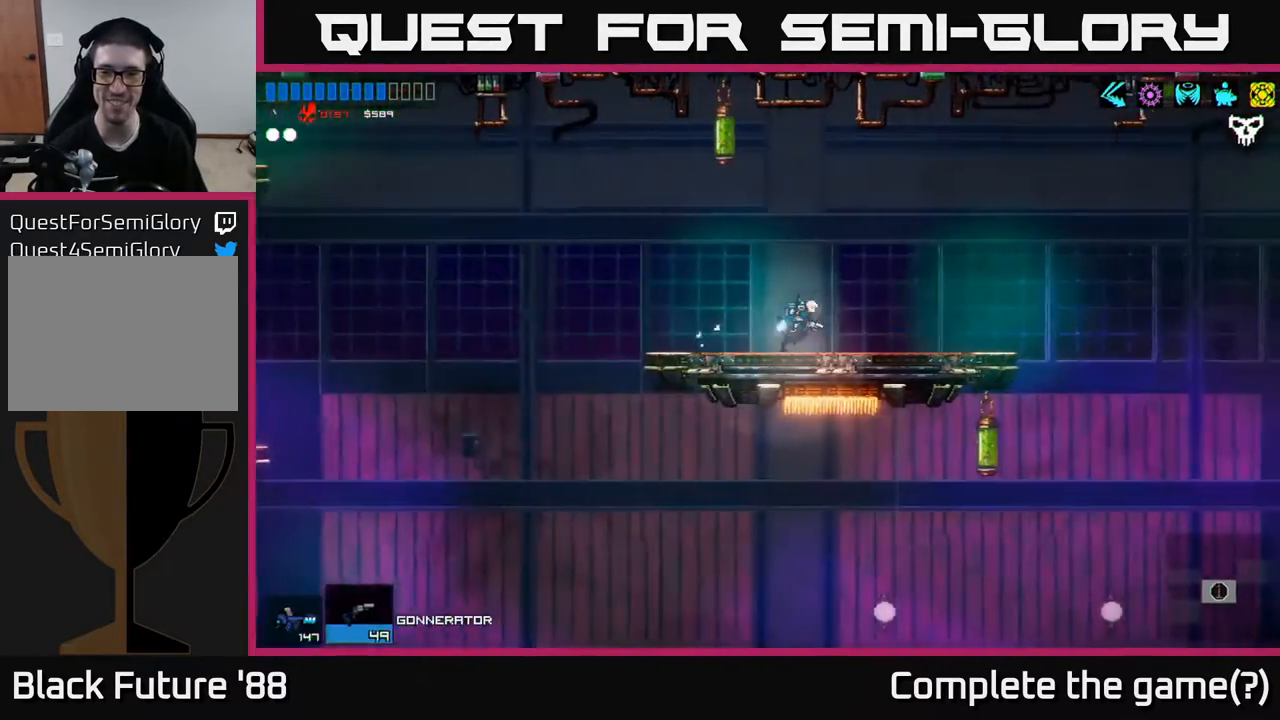
{"buttons": [], "left_stick": "right", "right_stick": "center", "events": []}
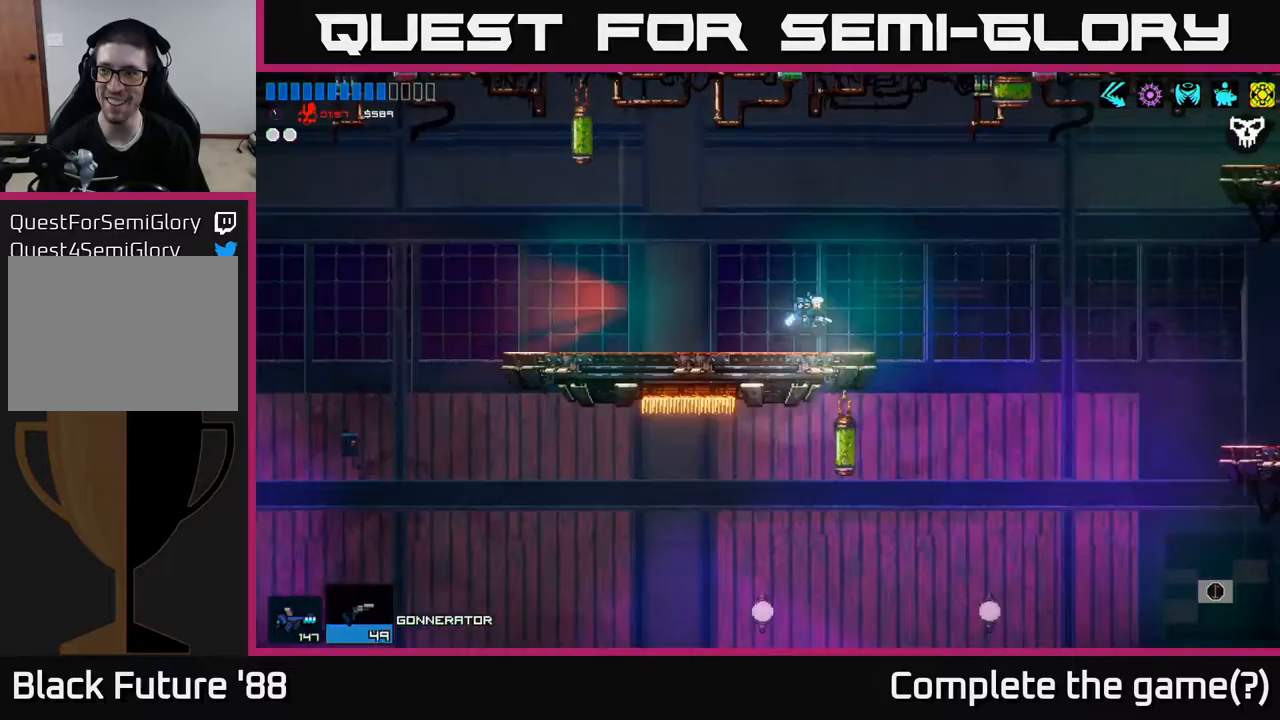
{"buttons": ["A"], "left_stick": "right", "right_stick": "center", "events": [[183, "A", "down"]]}
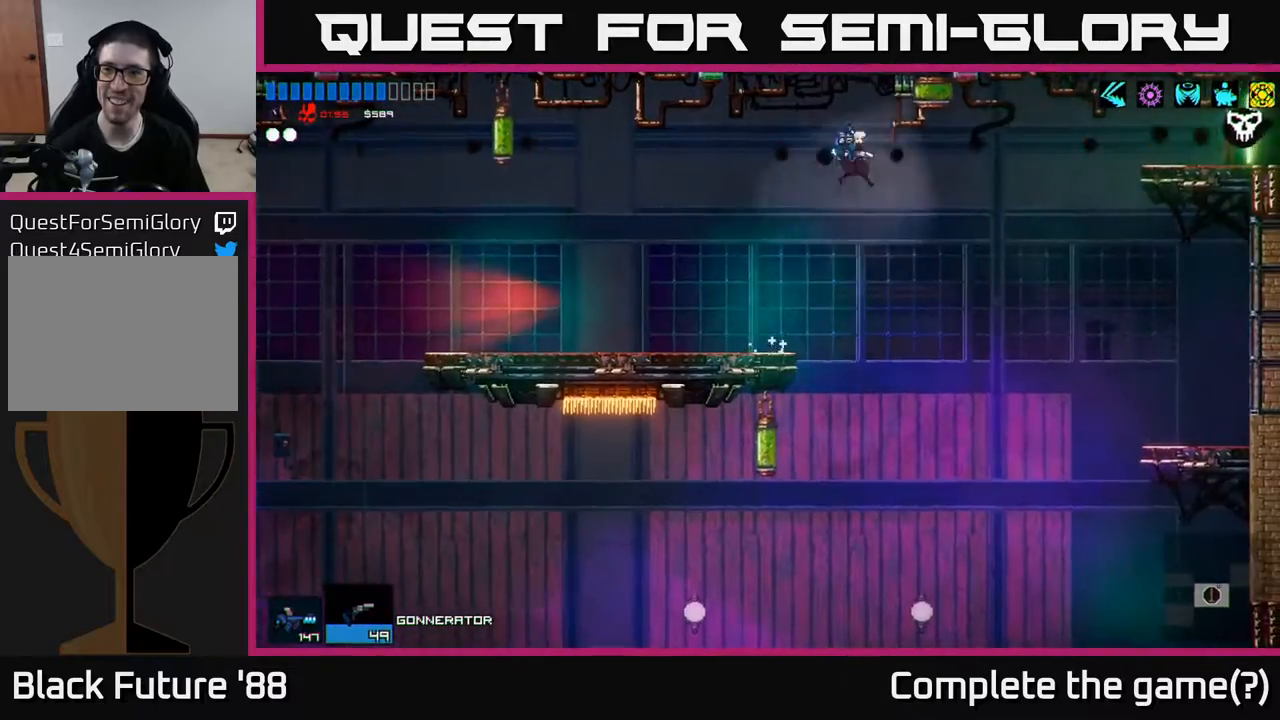
{"buttons": [], "left_stick": "right", "right_stick": "center", "events": [[150, "A", "up"]]}
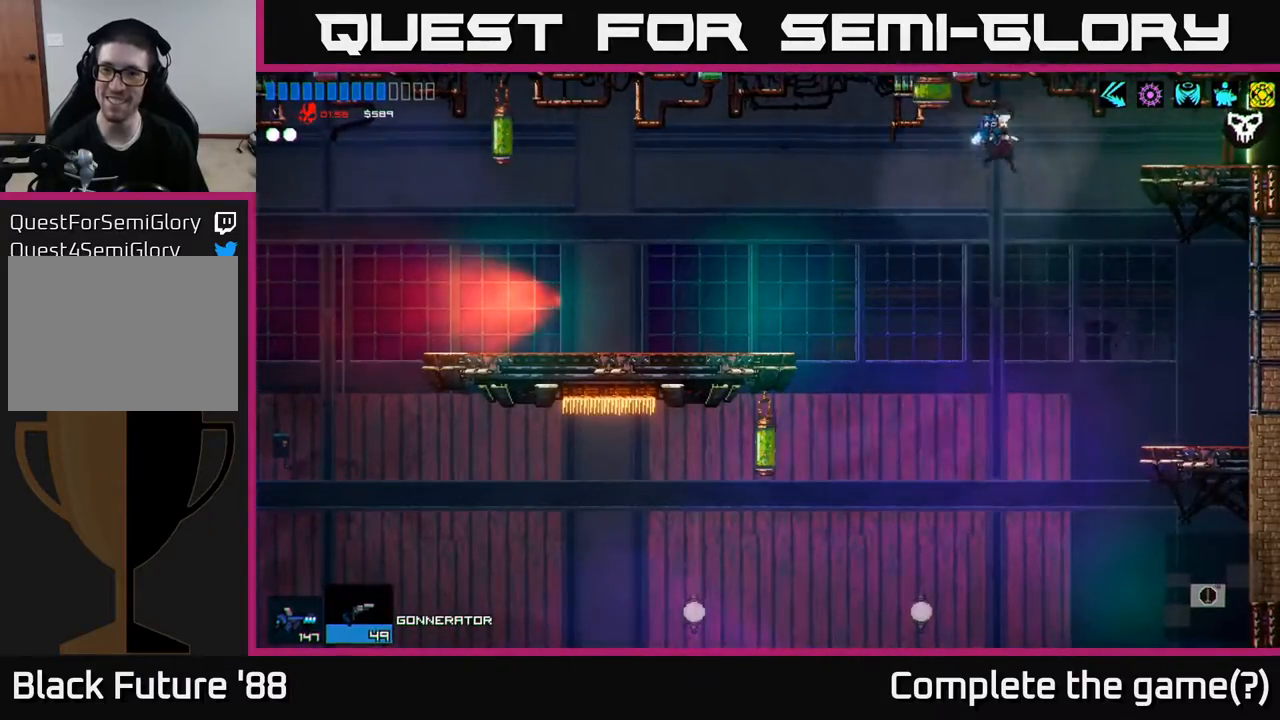
{"buttons": ["A"], "left_stick": "right", "right_stick": "center", "events": [[67, "A", "down"]]}
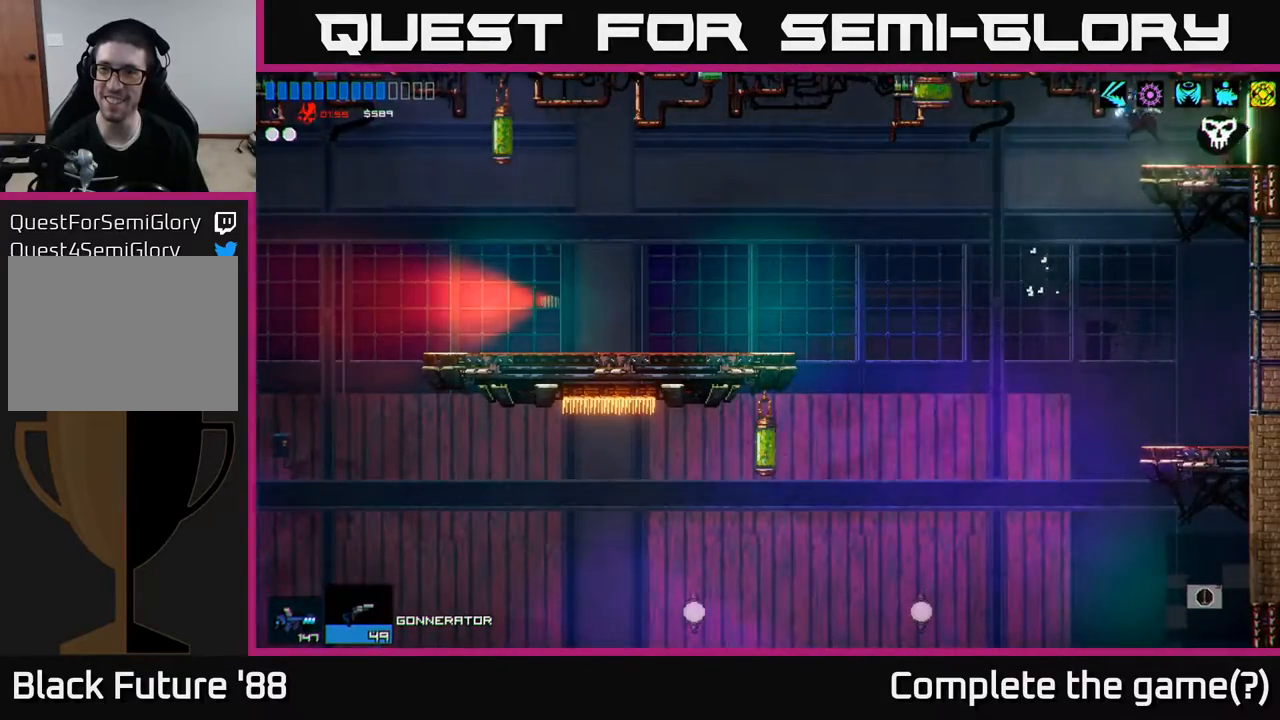
{"buttons": [], "left_stick": "right", "right_stick": "center", "events": [[33, "A", "up"]]}
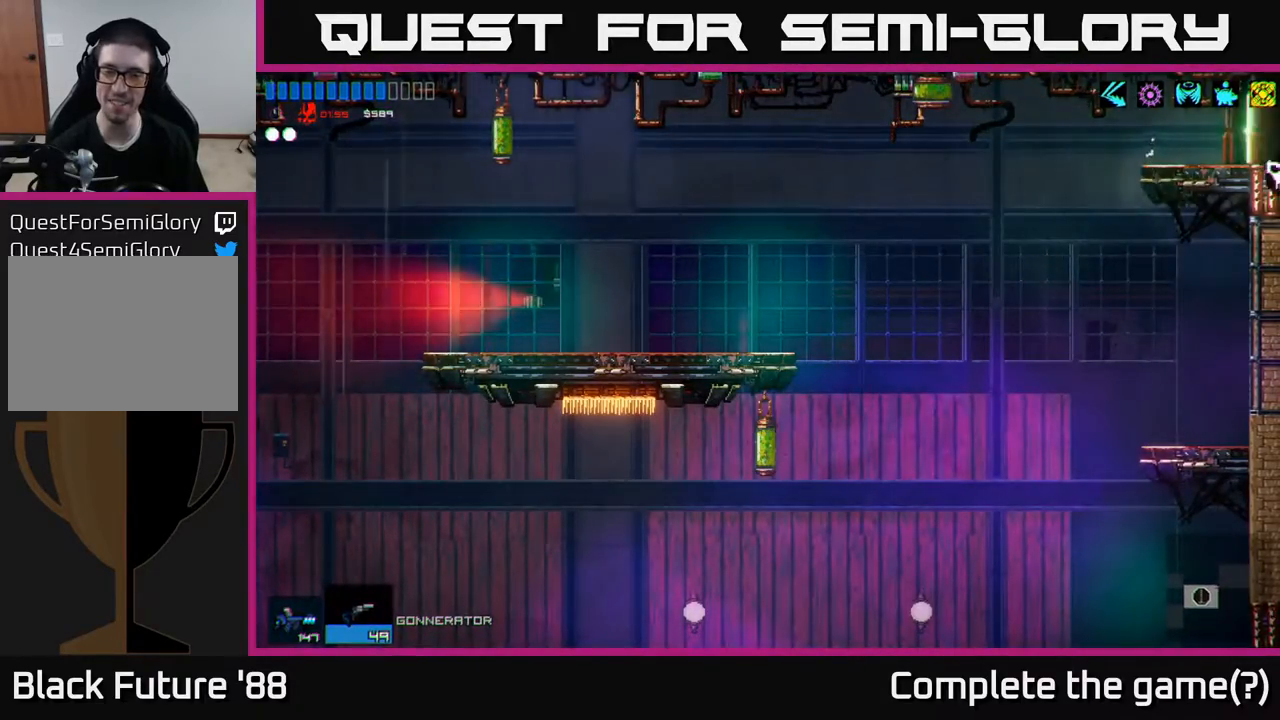
{"buttons": [], "left_stick": "right", "right_stick": "center", "events": [[350, "left_stick", "center"], [500, "left_stick", "right"]]}
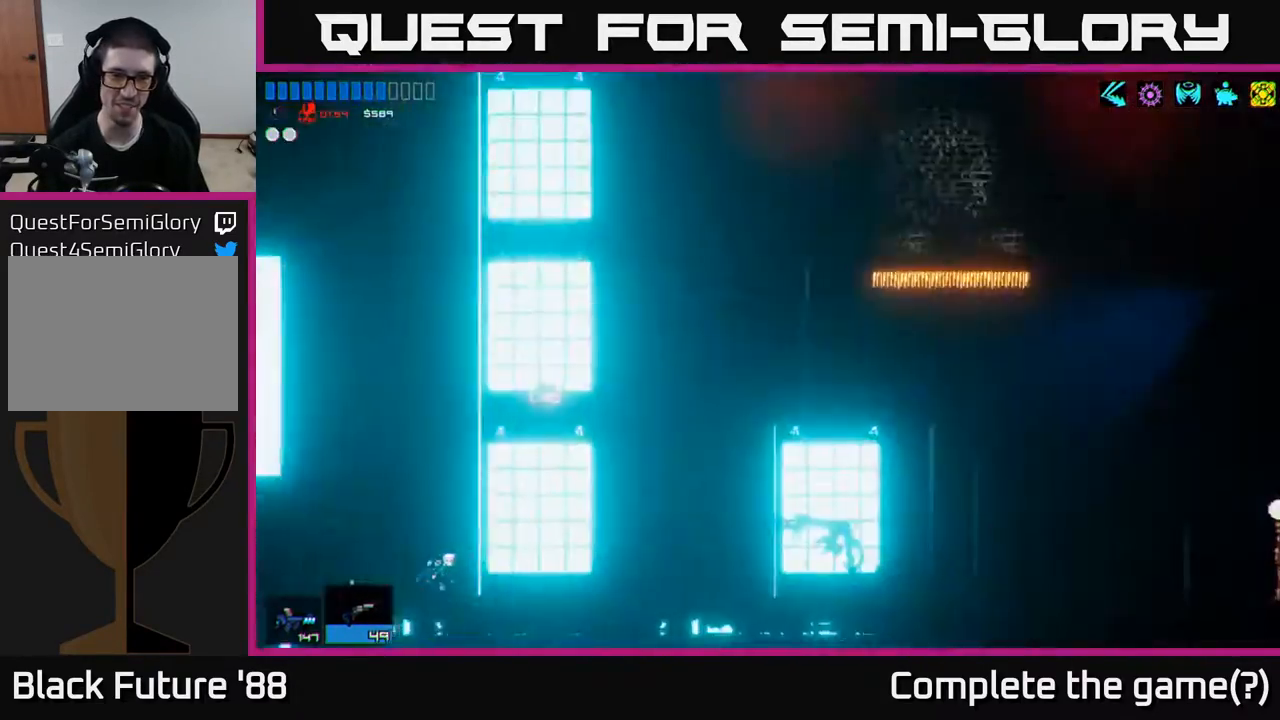
{"buttons": [], "left_stick": "center", "right_stick": "center", "events": [[300, "left_stick", "up"], [450, "left_stick", "center"]]}
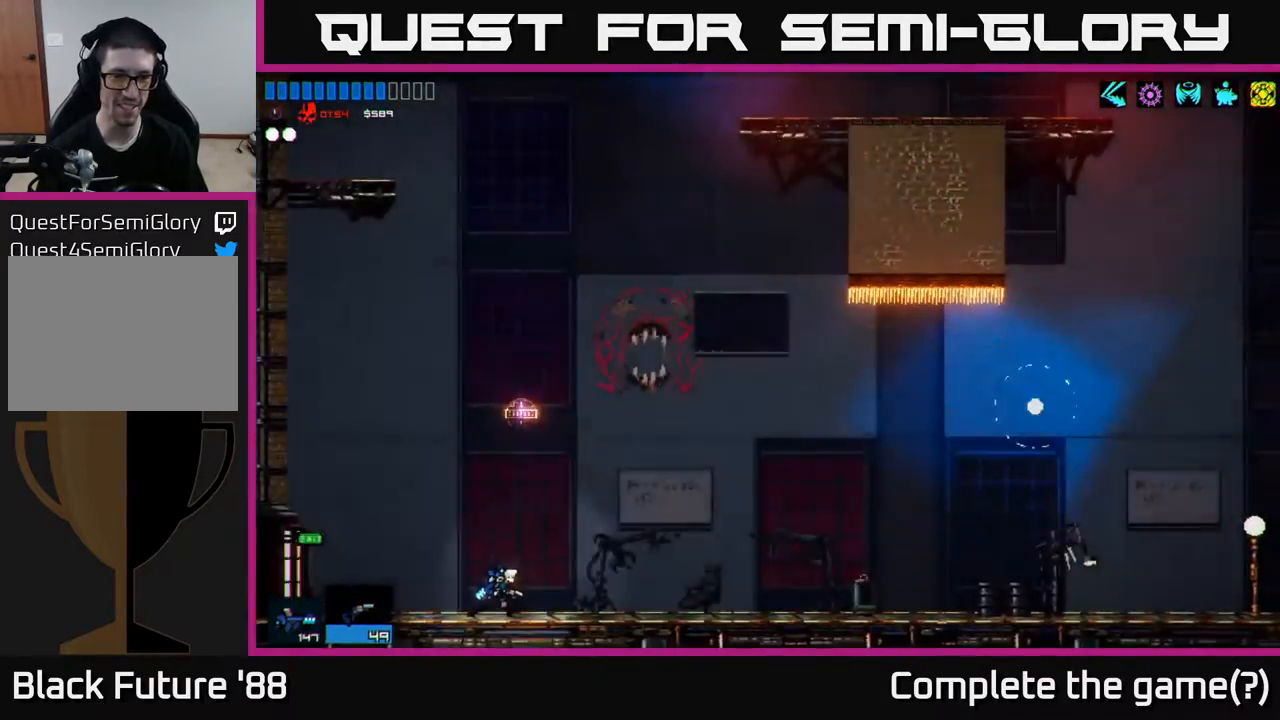
{"buttons": [], "left_stick": "up-right", "right_stick": "center", "events": [[67, "left_stick", "right"], [150, "left_stick", "center"], [233, "left_stick", "up"], [283, "right_stick", "up"], [350, "left_stick", "up-right"], [467, "right_stick", "center"]]}
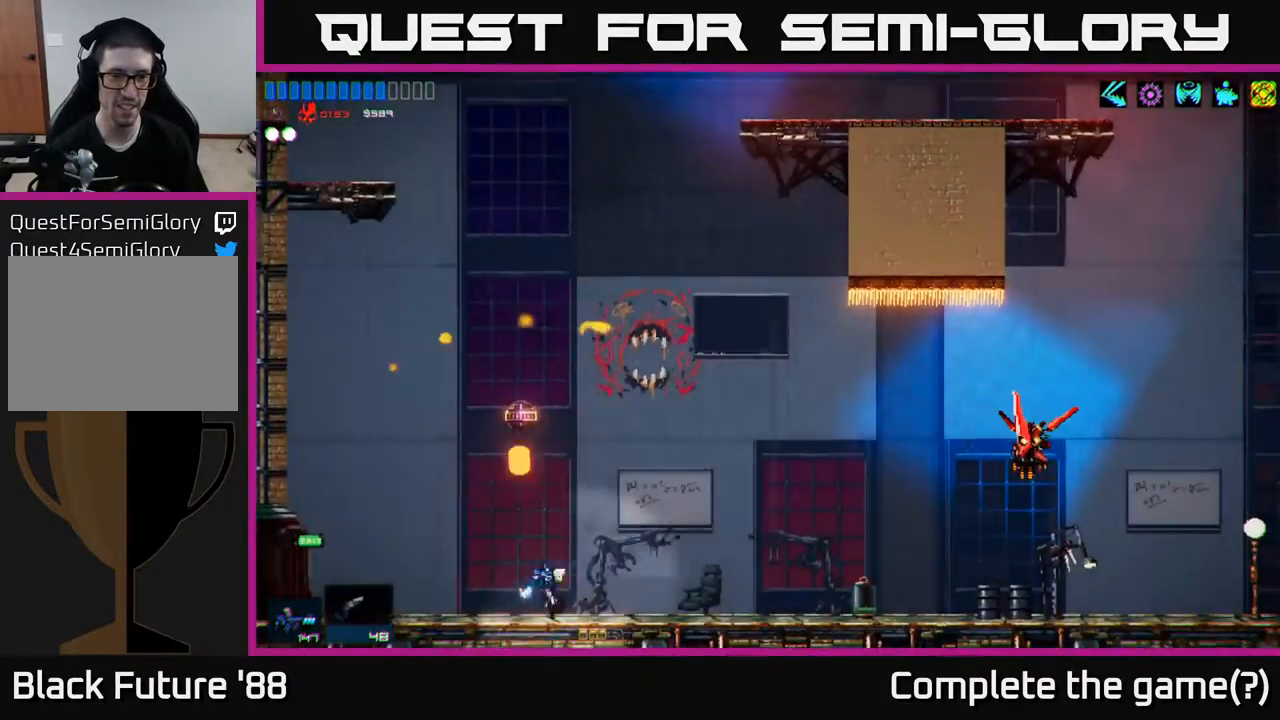
{"buttons": [], "left_stick": "up-right", "right_stick": "right", "events": [[500, "right_stick", "right"]]}
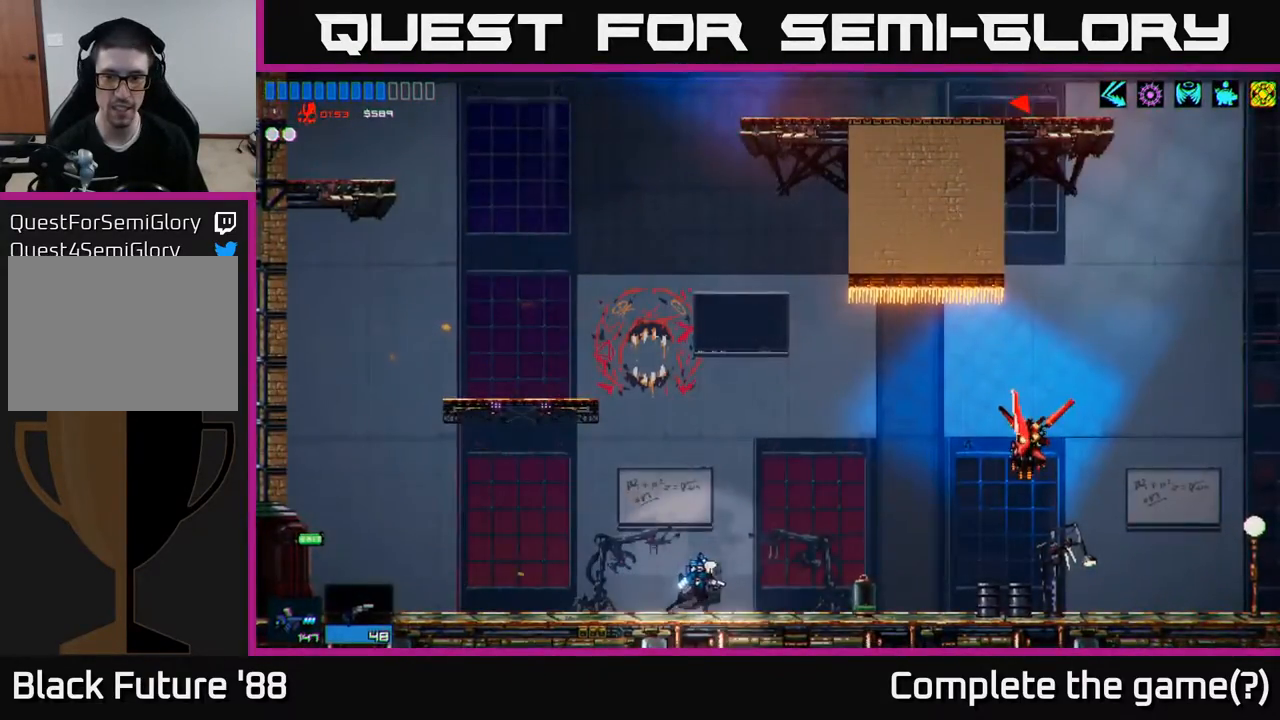
{"buttons": [], "left_stick": "up-right", "right_stick": "up-right", "events": [[417, "right_stick", "up-right"]]}
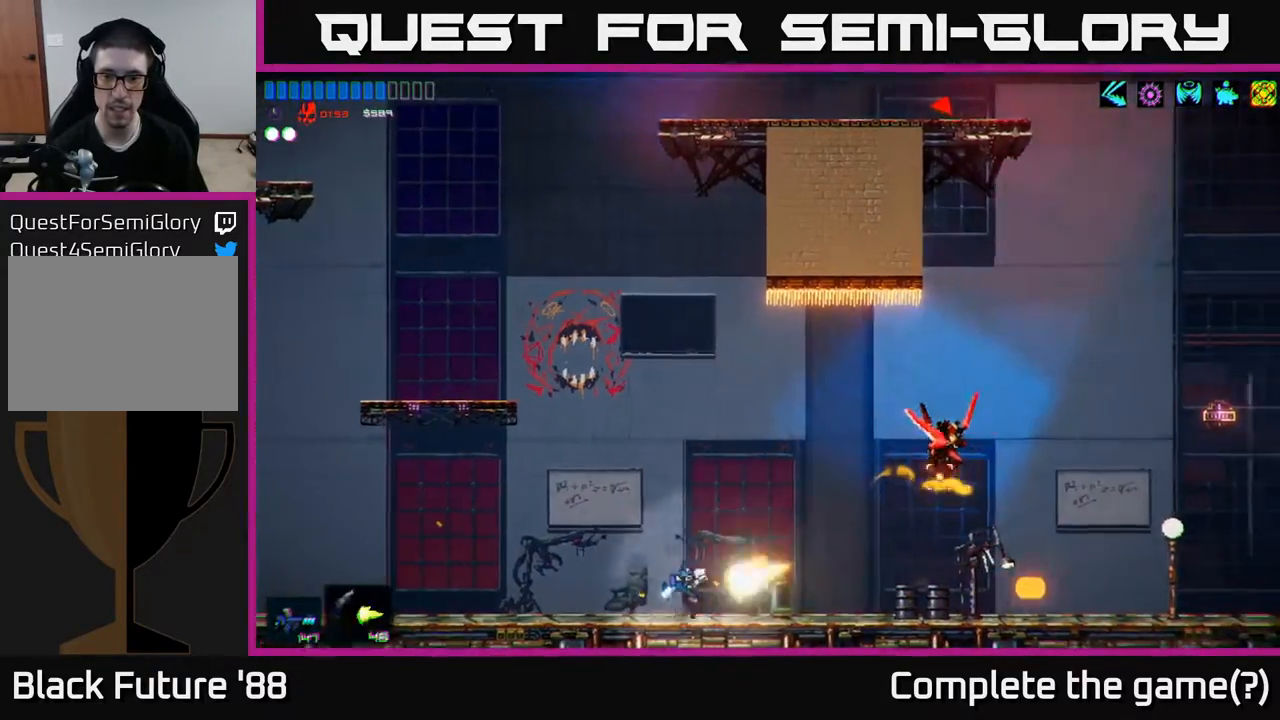
{"buttons": [], "left_stick": "center", "right_stick": "up-right", "events": [[183, "left_stick", "center"]]}